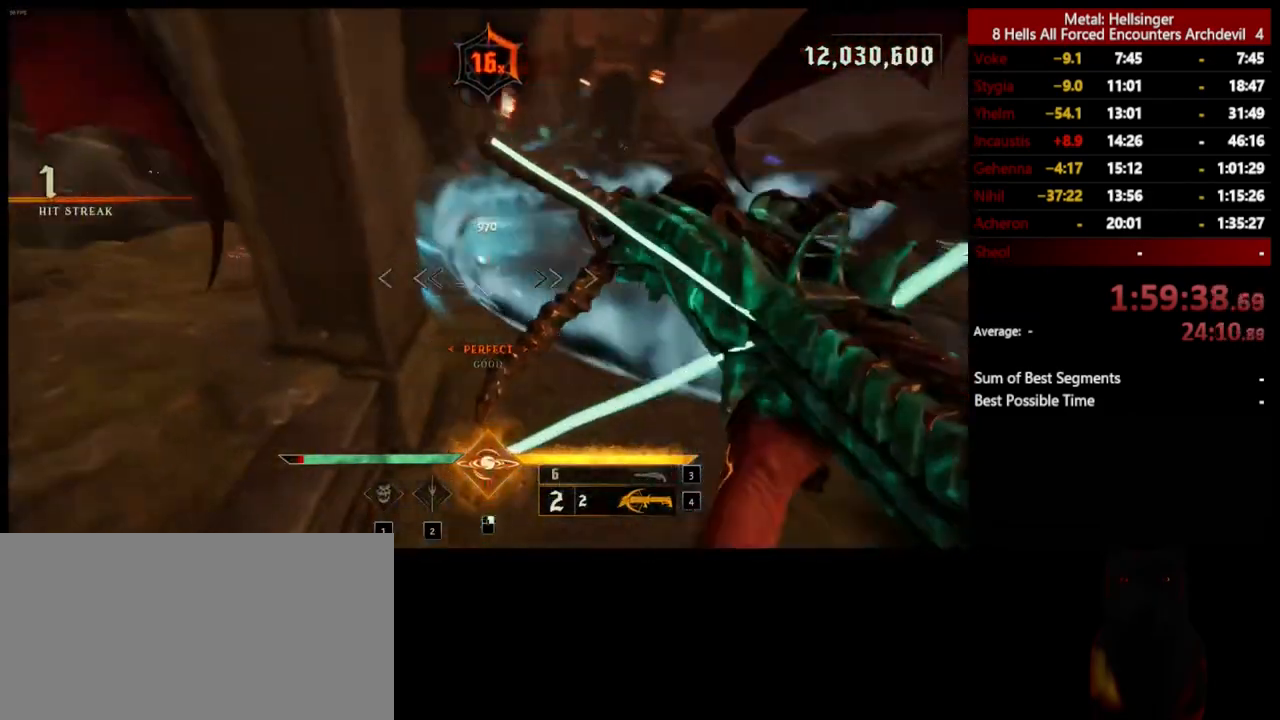
Gameplay with keyboard and mouse; each line is a JSON object with the keys and mouse buttons held at the frame after it. "events" lists presses ("down") and releases ("up") of "1", "2", "3", "4", "5", "a", "alt", "b", "c", "ctrl", "d", "e", "f", "g", "q", "r", "s", "shift", "space", "t", "tab", "v", "w", "x", "z", "mouse_left", "mouse_wheel", "mouse_right", "mouse_mb4" and "mouse_mb5" between this image and that frame as [ms after this image, input, new state], when the widget could be followed in between. "mouse_left", "mouse_wheel", "mouse_right", "mouse_mb4", "mouse_mb5" = the "left", "wheel", "right", "mb4", "mb5" buttons of the "mouse" list. No other keys are recorded. "wheel" means that the mouse wheel is clicked or scrolled. Mouse movement is not recorded.
{"keys": ["a", "w"], "mouse": [], "events": [[117, "3", "up"], [317, "w", "down"], [351, "4", "down"], [501, "4", "up"]]}
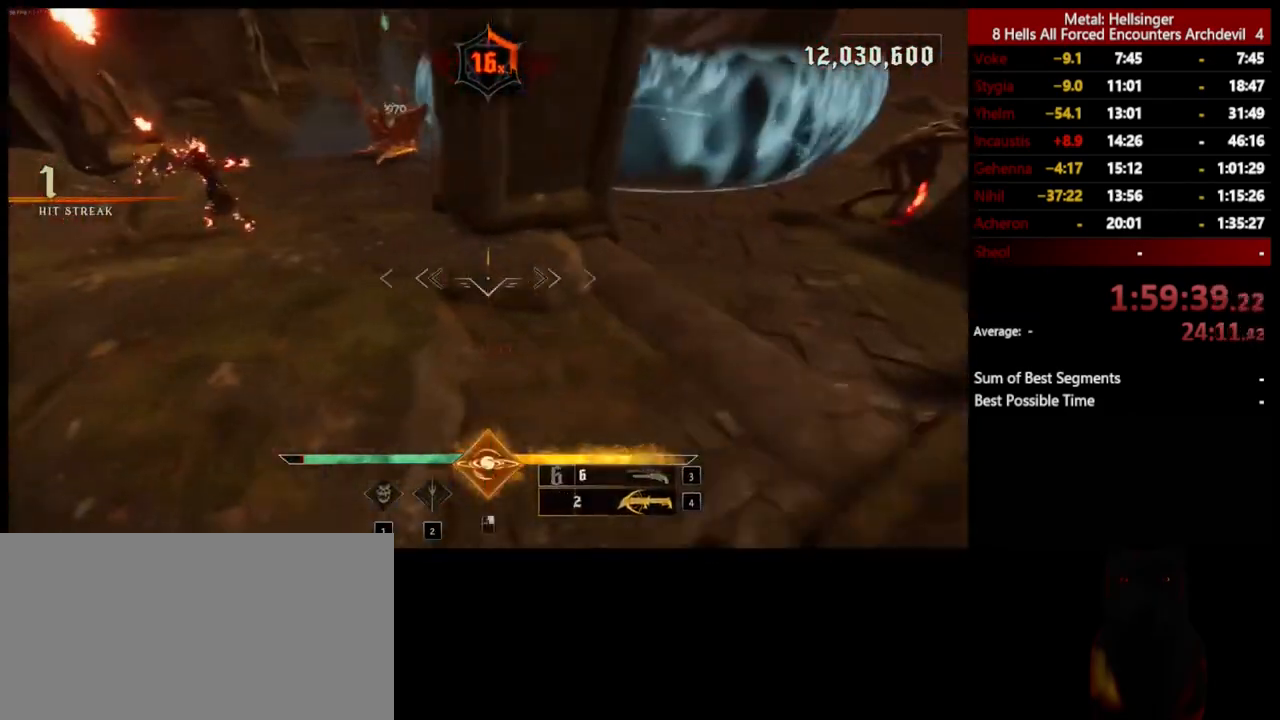
{"keys": ["w"], "mouse": [], "events": [[468, "a", "up"]]}
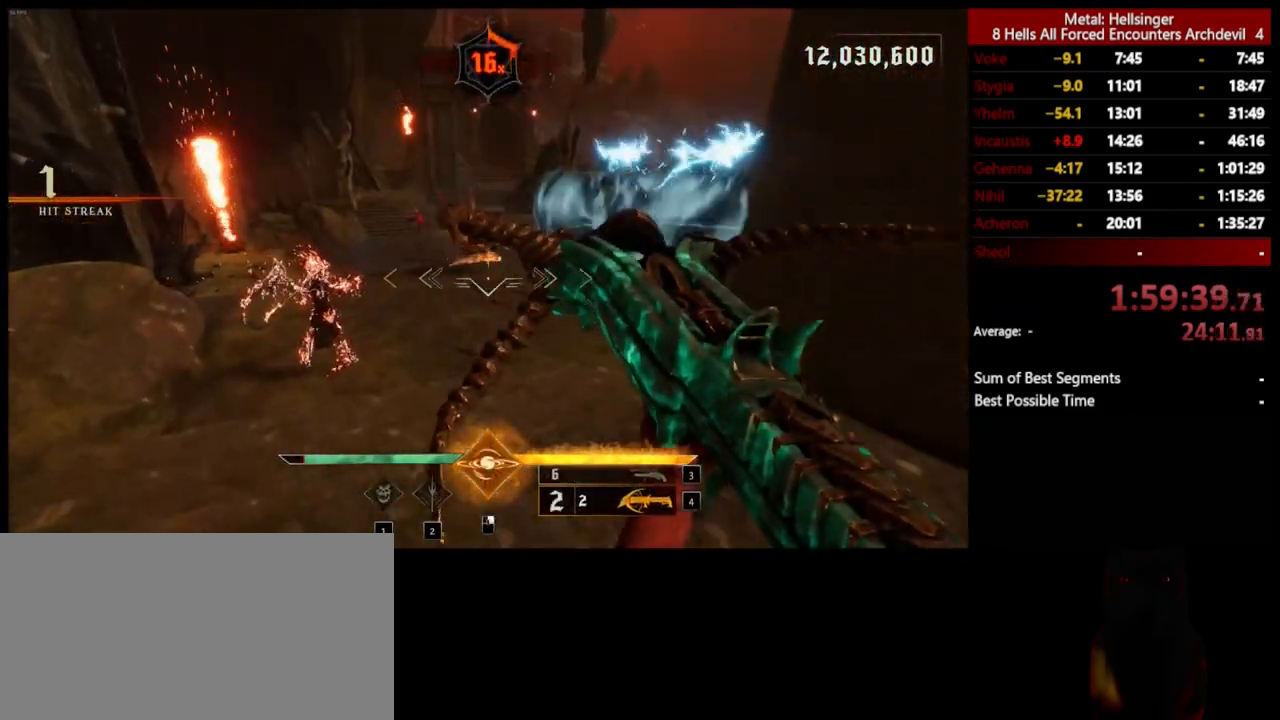
{"keys": ["a"], "mouse": [], "events": [[50, "mouse_left", "down"], [117, "a", "down"], [150, "mouse_left", "up"], [384, "w", "up"]]}
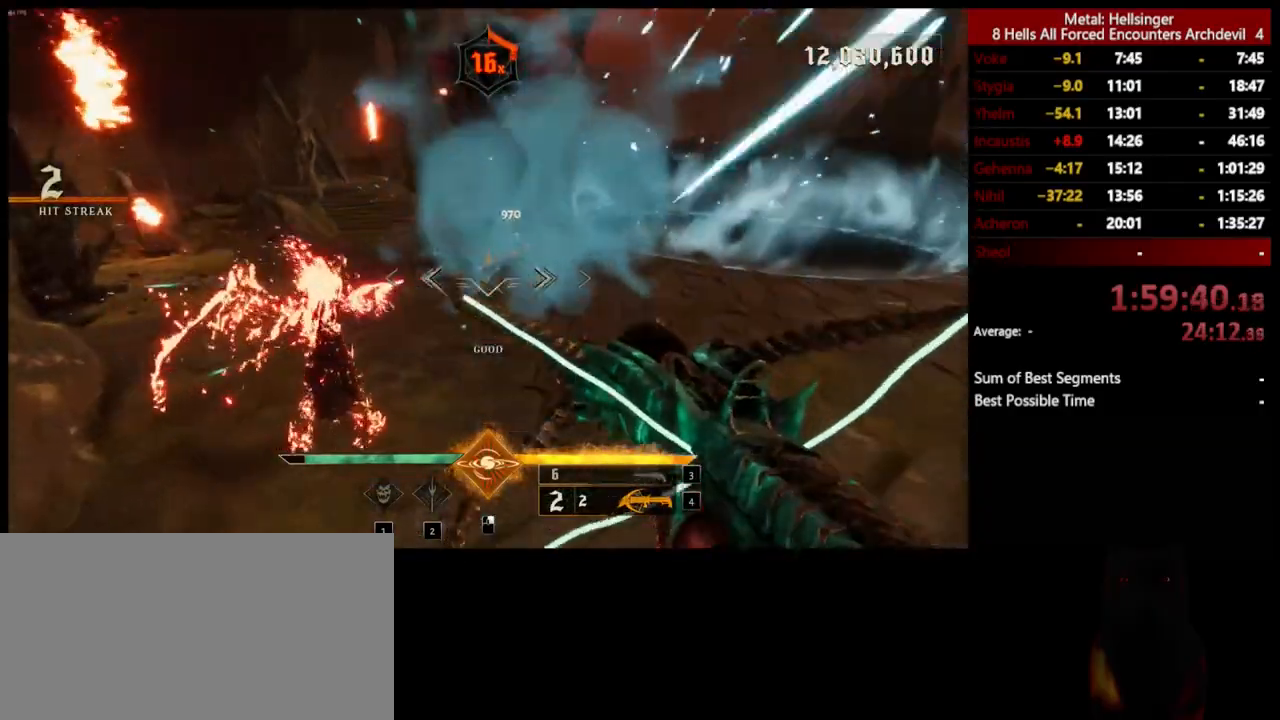
{"keys": ["a", "w"], "mouse": [], "events": [[17, "mouse_left", "down"], [67, "w", "down"], [100, "mouse_left", "up"], [134, "space", "down"], [267, "space", "up"]]}
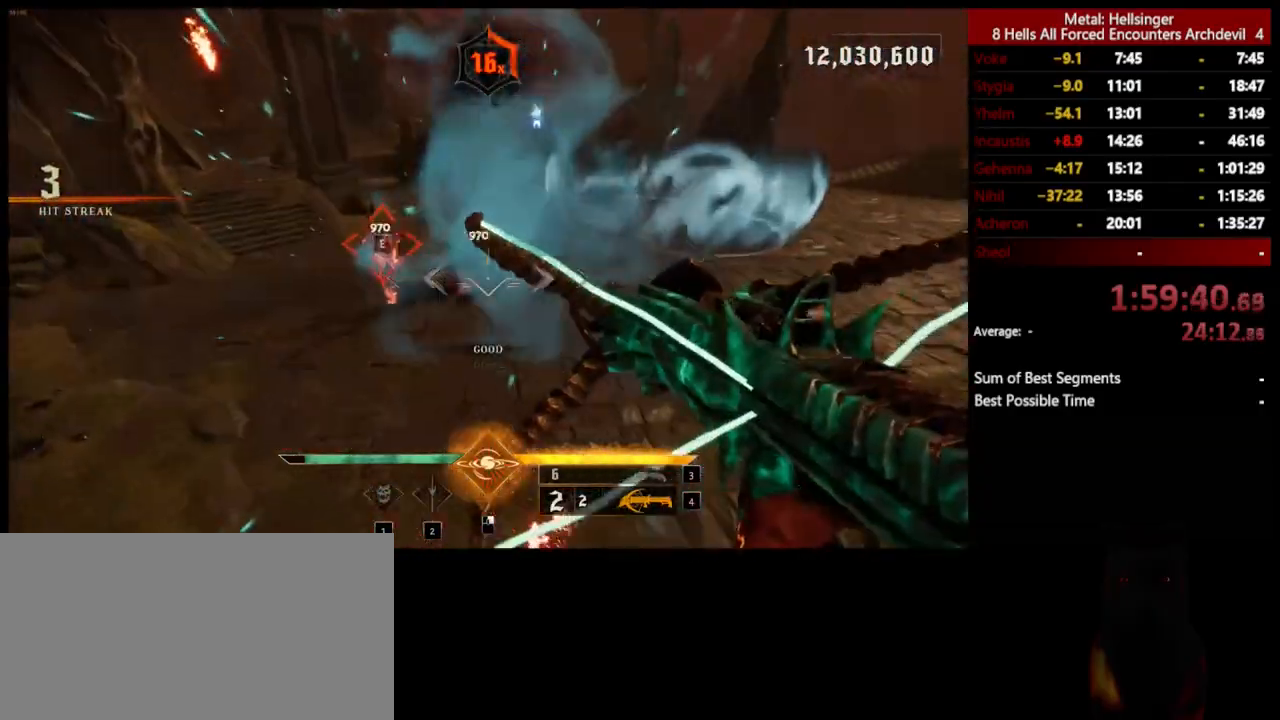
{"keys": ["a"], "mouse": ["left"], "events": [[17, "space", "down"], [34, "mouse_left", "down"], [117, "mouse_left", "up"], [134, "w", "up"], [150, "space", "up"], [468, "mouse_left", "down"]]}
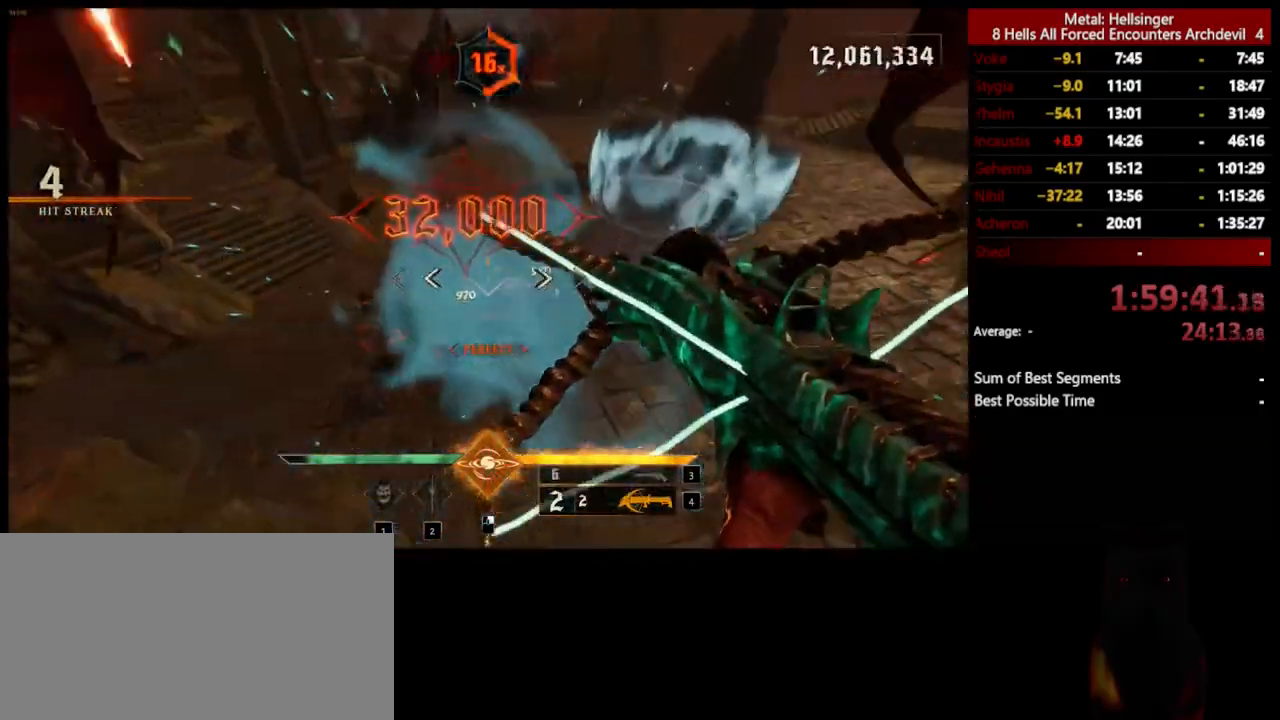
{"keys": ["a"], "mouse": ["left"], "events": [[84, "mouse_left", "up"], [484, "mouse_left", "down"]]}
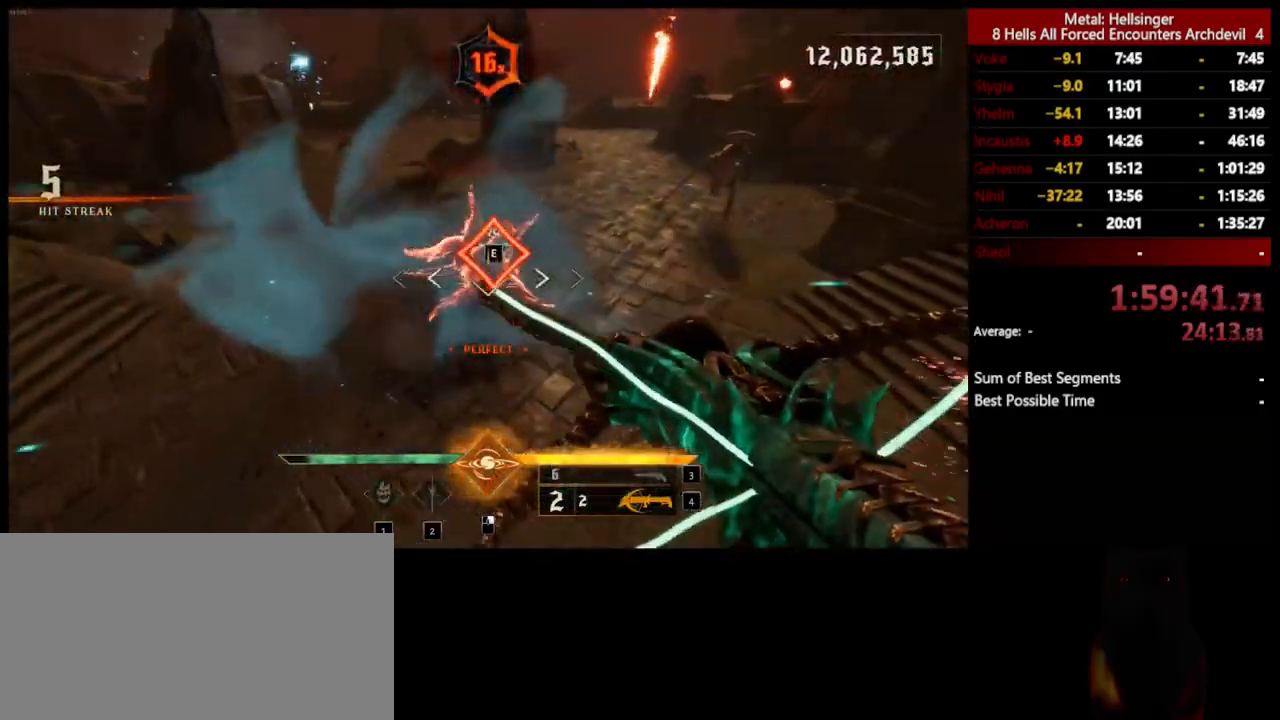
{"keys": ["a", "e", "w"], "mouse": [], "events": [[84, "mouse_left", "up"], [267, "w", "down"], [451, "e", "down"]]}
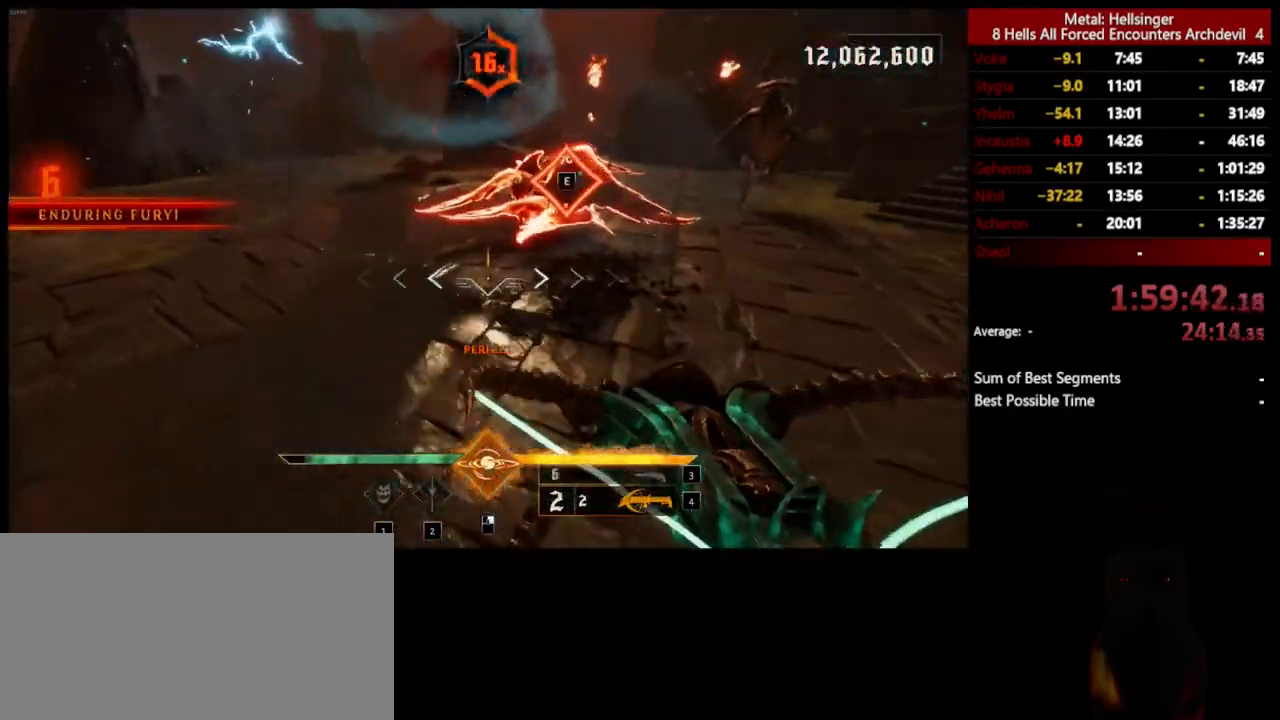
{"keys": ["w"], "mouse": [], "events": [[67, "e", "up"], [368, "a", "up"]]}
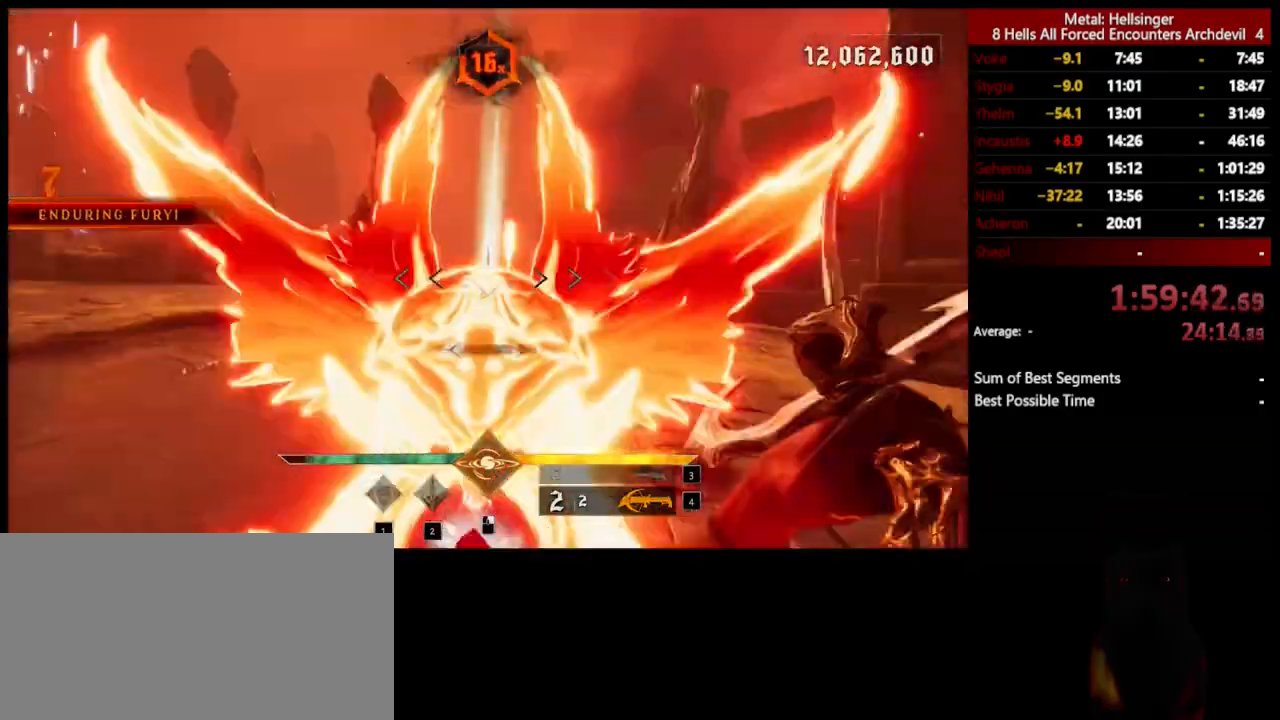
{"keys": ["w"], "mouse": [], "events": [[234, "shift", "down"], [351, "space", "down"], [451, "shift", "up"], [485, "space", "up"]]}
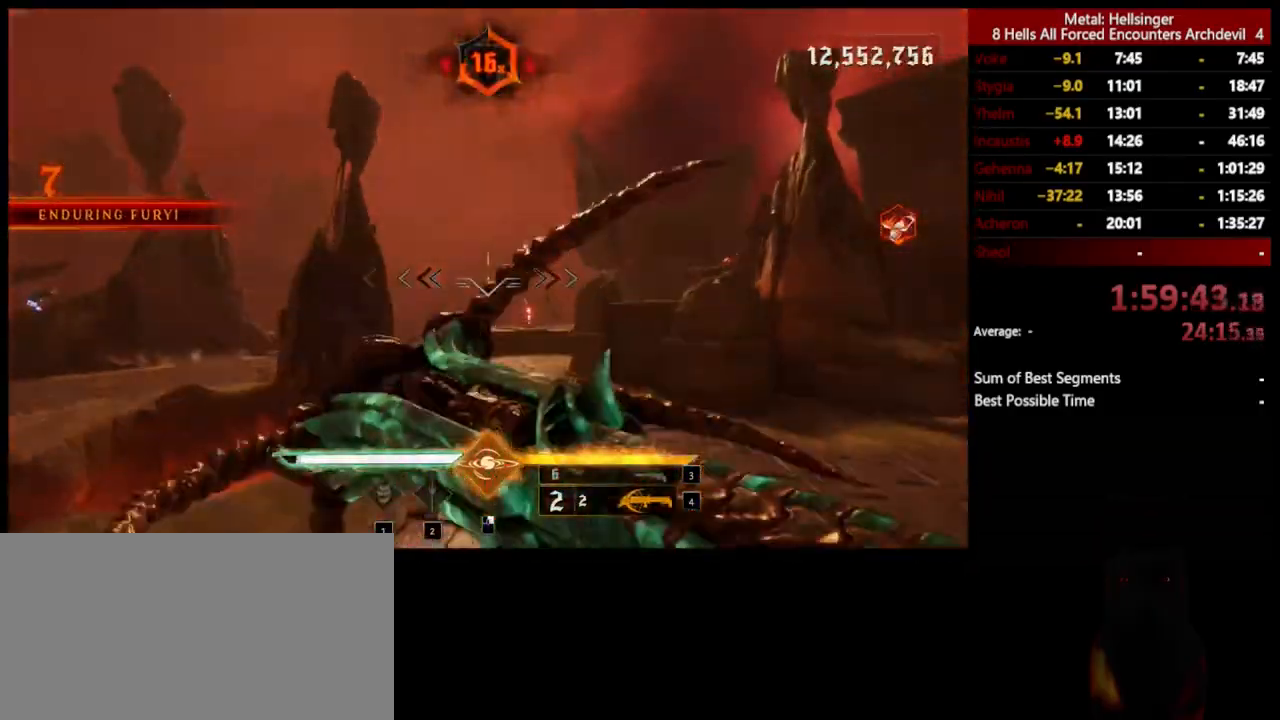
{"keys": ["w"], "mouse": [], "events": [[50, "3", "down"], [184, "3", "up"], [217, "4", "down"], [351, "4", "up"]]}
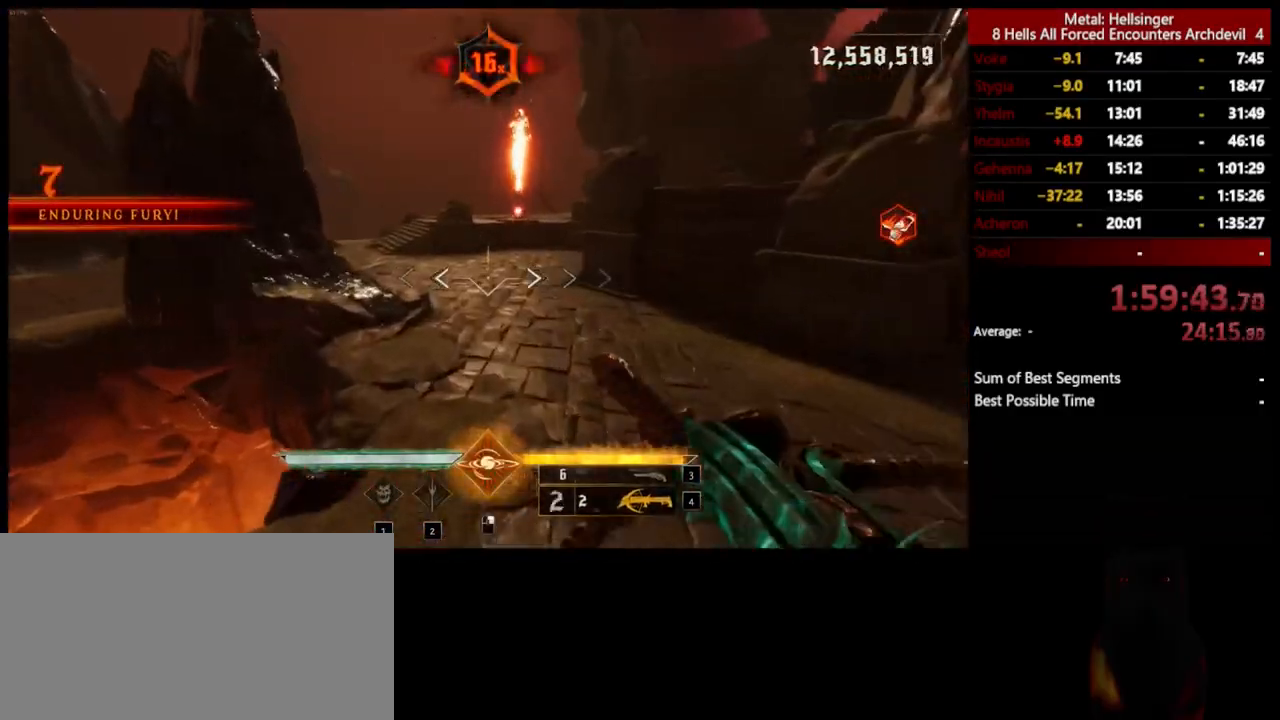
{"keys": ["d", "w"], "mouse": [], "events": [[151, "d", "down"], [217, "shift", "down"], [267, "space", "down"], [418, "shift", "up"], [418, "space", "up"]]}
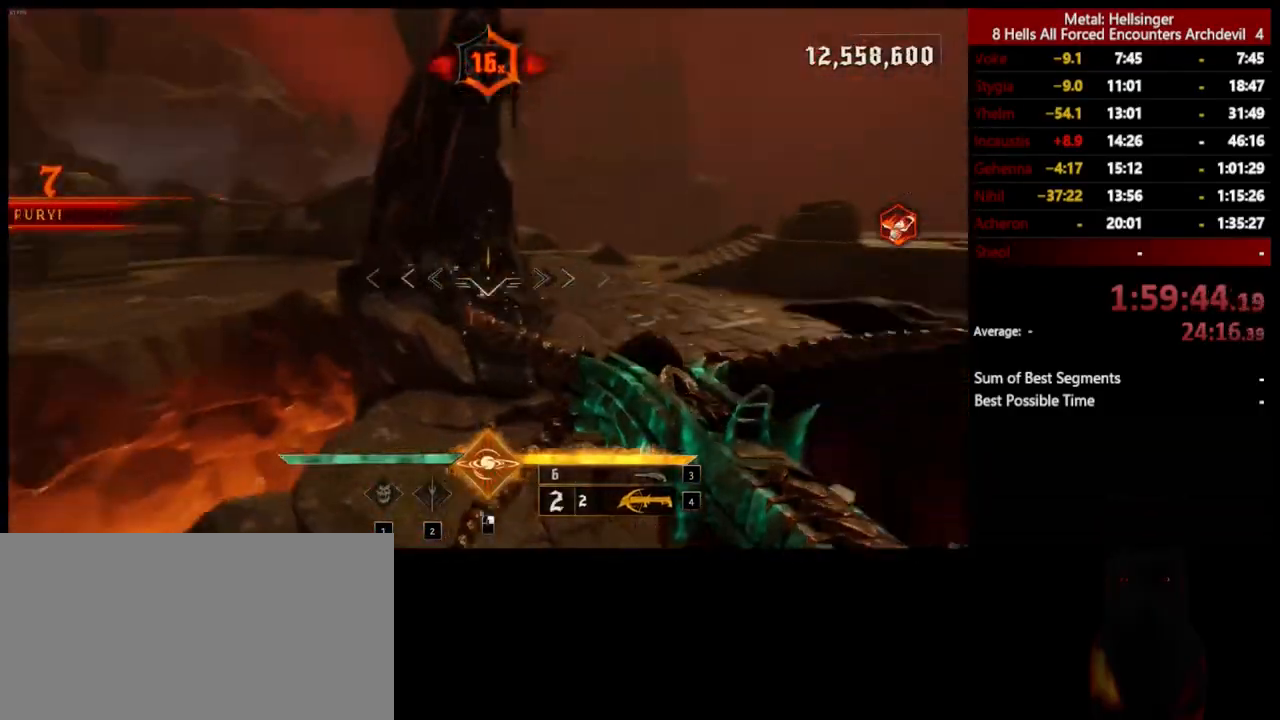
{"keys": ["d", "w"], "mouse": [], "events": [[17, "space", "down"], [184, "space", "up"]]}
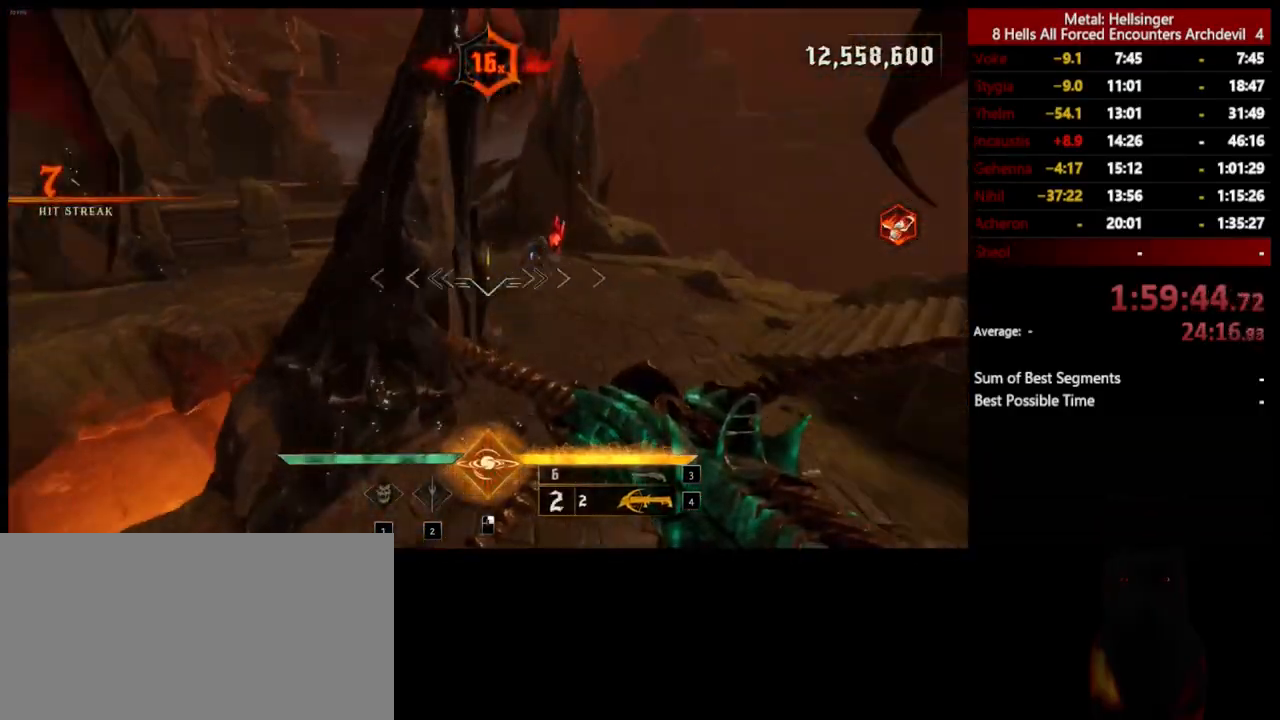
{"keys": ["d", "s"], "mouse": [], "events": [[234, "mouse_left", "down"], [318, "mouse_left", "up"], [351, "w", "up"], [468, "s", "down"]]}
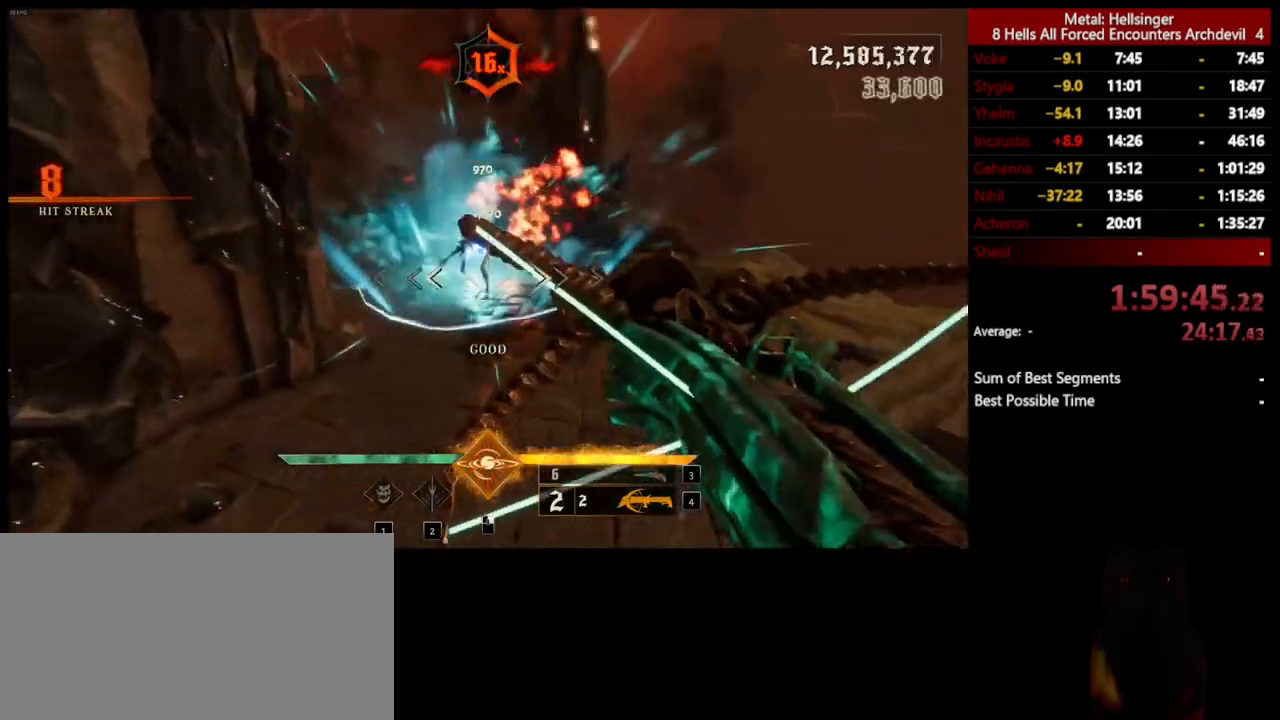
{"keys": ["d", "s"], "mouse": [], "events": [[84, "d", "up"], [184, "mouse_left", "down"], [234, "space", "down"], [268, "d", "down"], [301, "mouse_left", "up"], [368, "space", "up"]]}
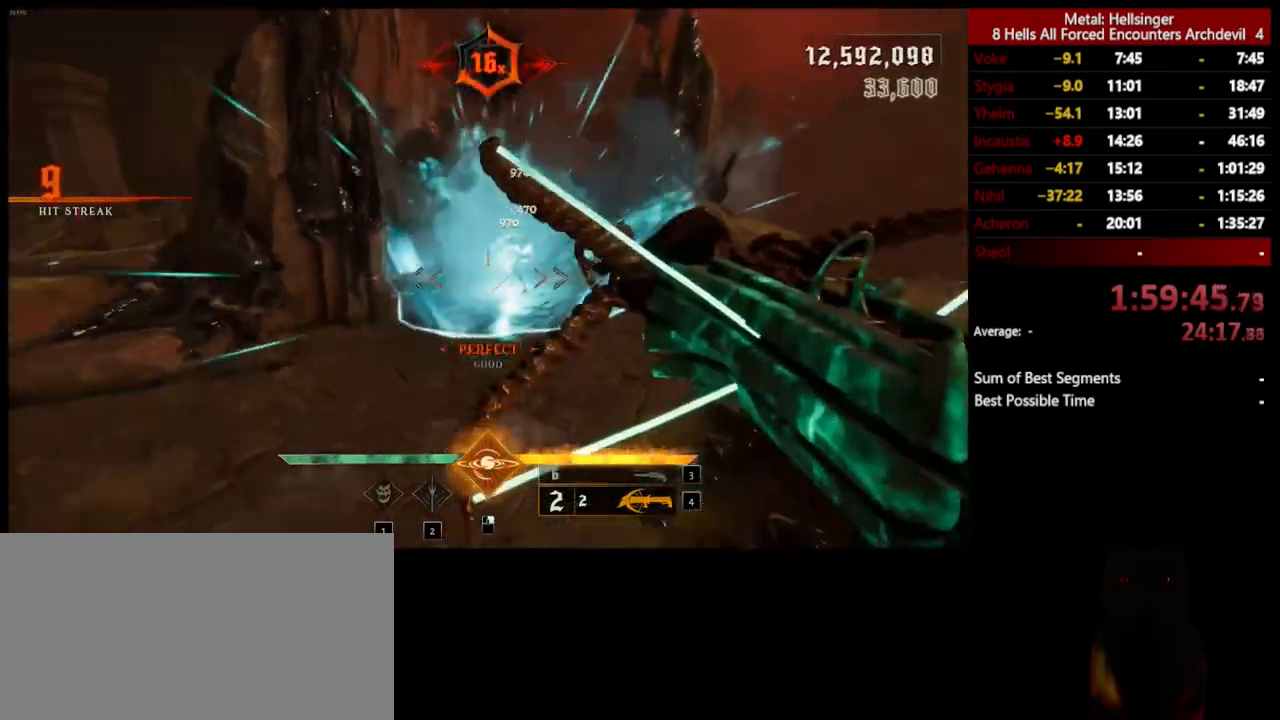
{"keys": ["d"], "mouse": [], "events": [[134, "space", "down"], [201, "mouse_left", "down"], [284, "space", "up"], [301, "mouse_left", "up"], [351, "s", "up"]]}
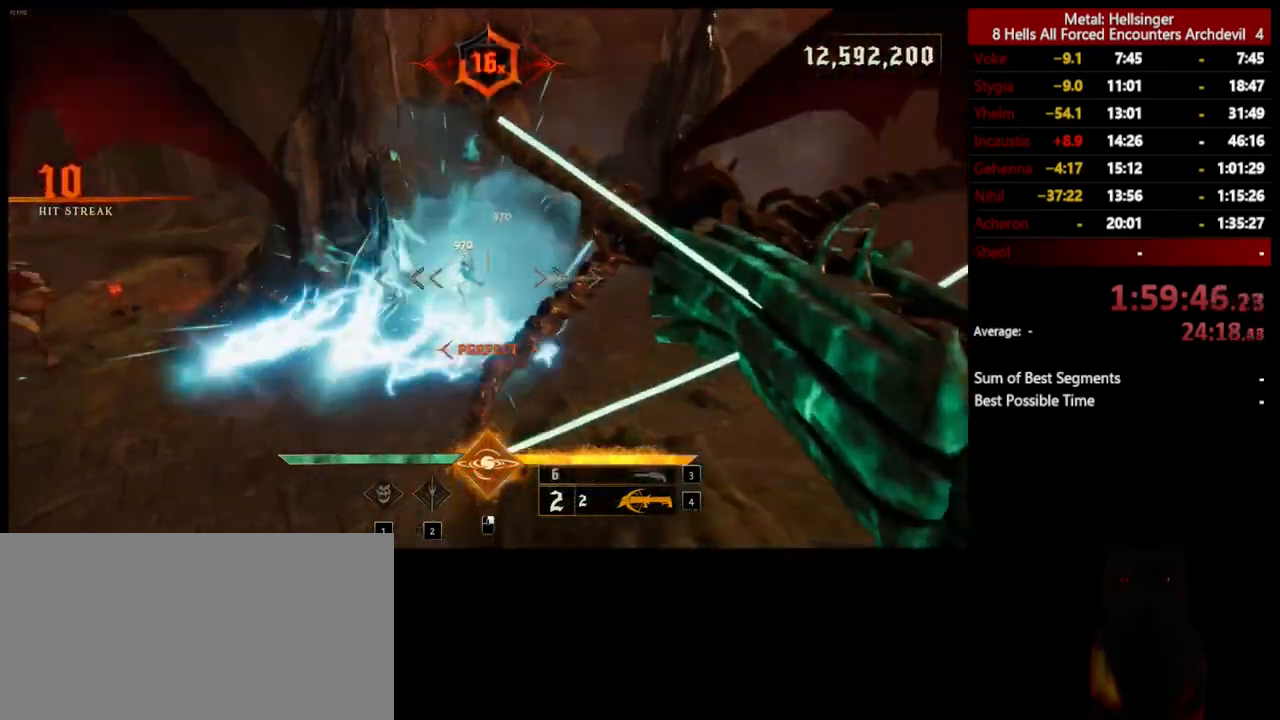
{"keys": ["a", "s"], "mouse": [], "events": [[167, "mouse_left", "down"], [284, "mouse_left", "up"], [351, "s", "down"], [451, "d", "up"], [485, "a", "down"]]}
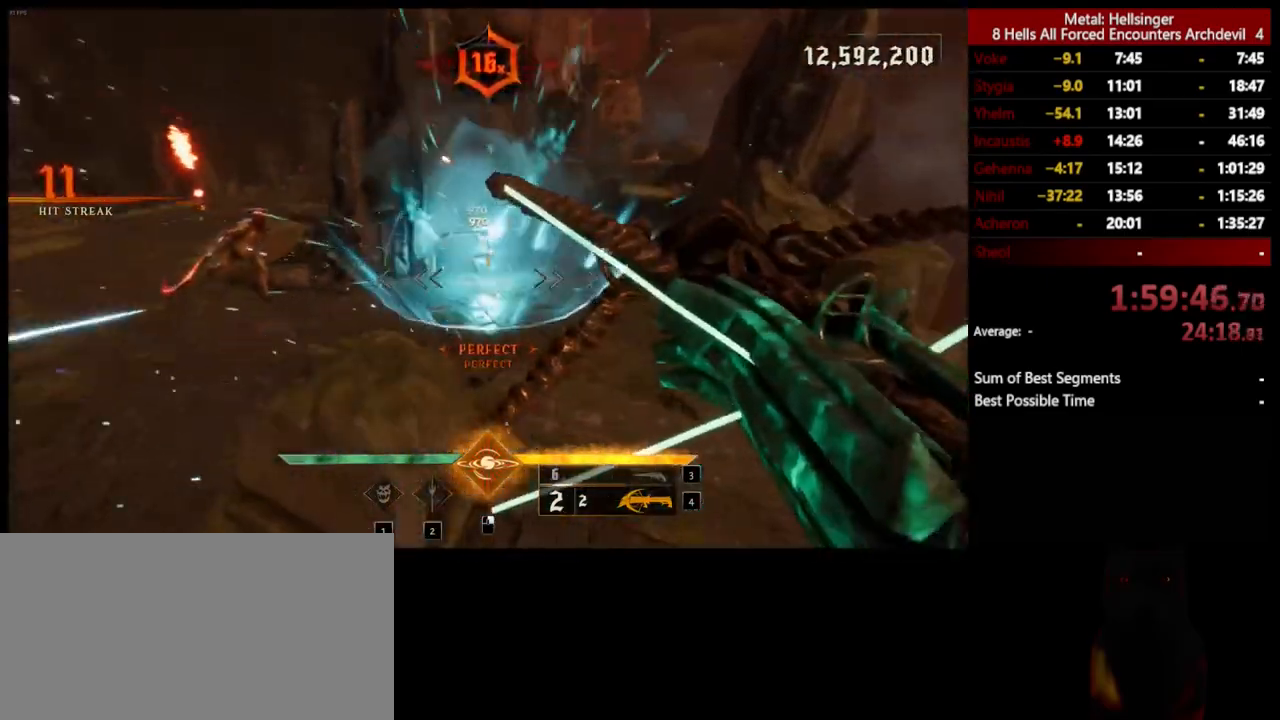
{"keys": ["a", "s"], "mouse": [], "events": [[134, "mouse_left", "down"], [234, "mouse_left", "up"], [301, "space", "down"], [451, "space", "up"]]}
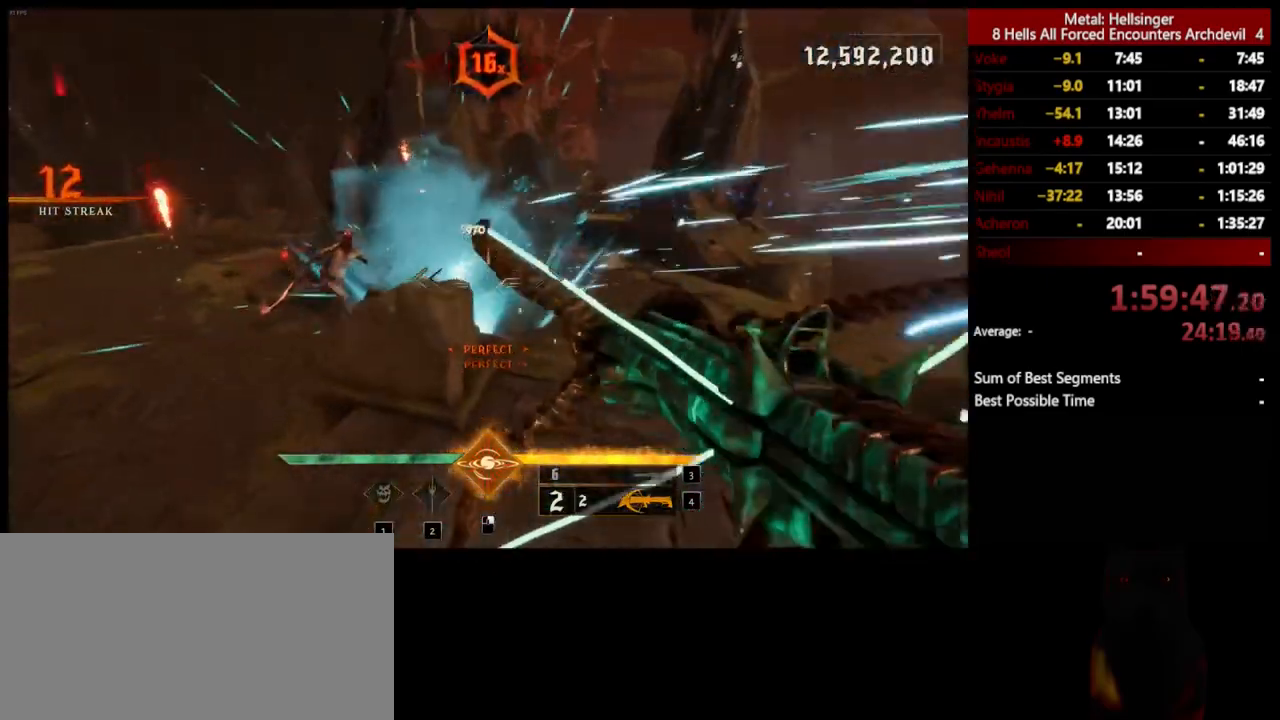
{"keys": ["s"], "mouse": [], "events": [[83, "space", "down"], [100, "mouse_left", "down"], [167, "a", "up"], [200, "mouse_left", "up"], [233, "space", "up"]]}
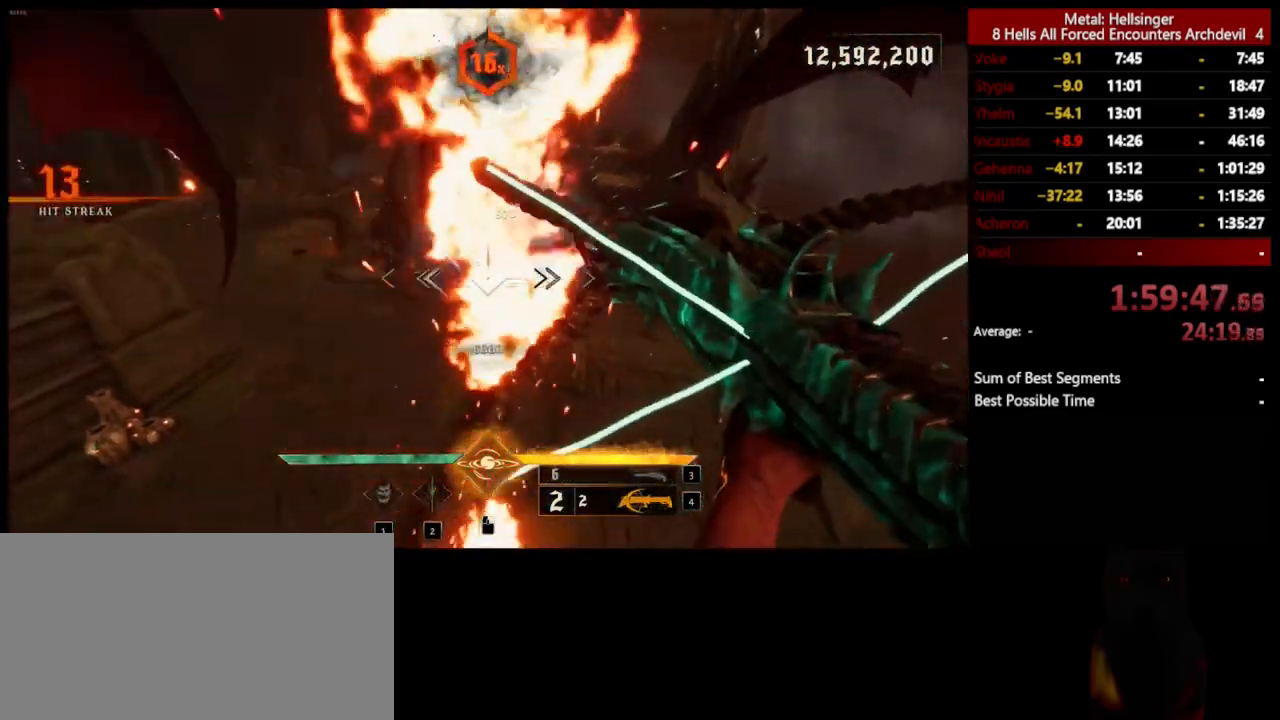
{"keys": ["3", "a"], "mouse": [], "events": [[50, "mouse_left", "down"], [66, "a", "down"], [133, "mouse_left", "up"], [284, "s", "up"], [467, "3", "down"]]}
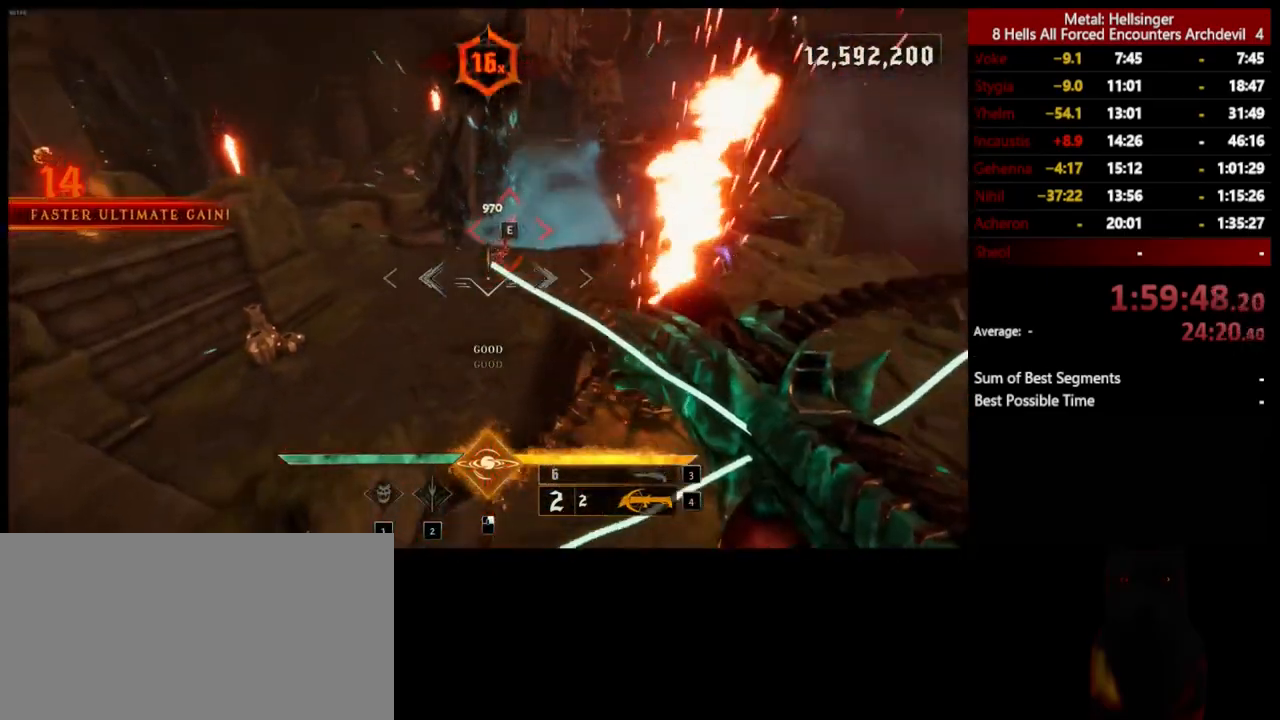
{"keys": ["a"], "mouse": [], "events": [[83, "3", "up"], [133, "4", "down"], [250, "4", "up"]]}
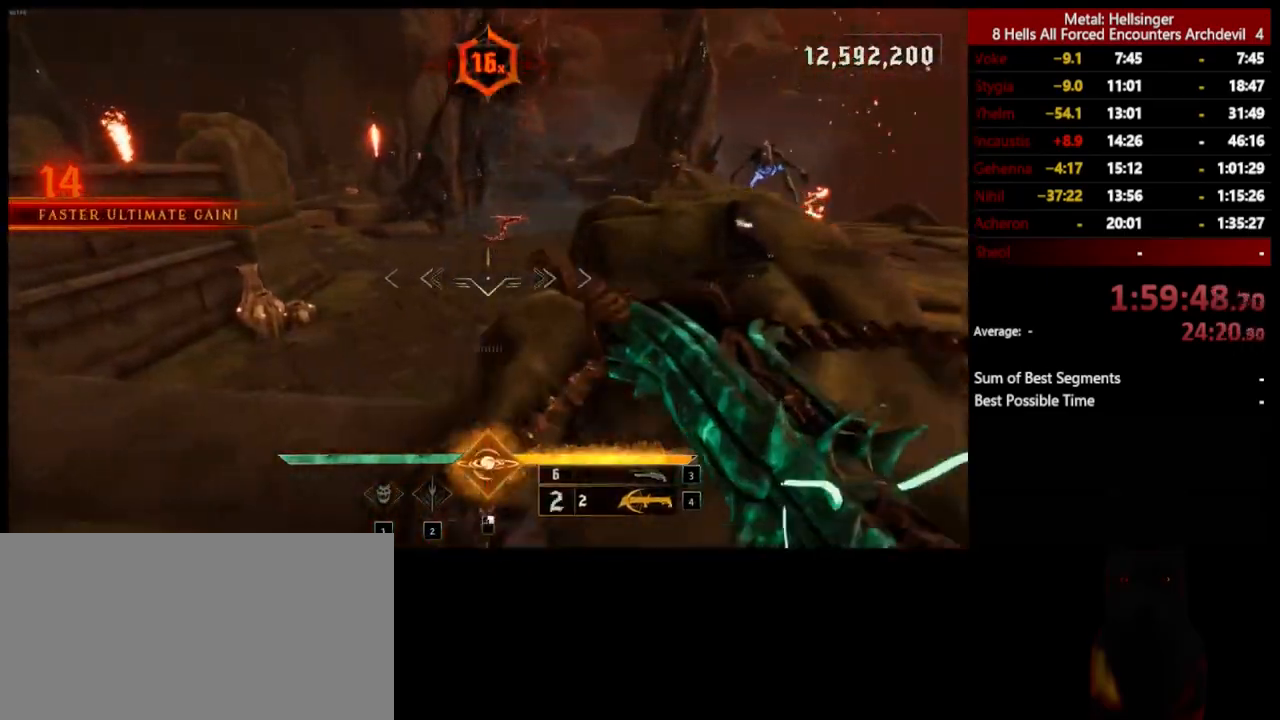
{"keys": ["a", "w"], "mouse": [], "events": [[50, "e", "down"], [200, "e", "up"], [367, "w", "down"]]}
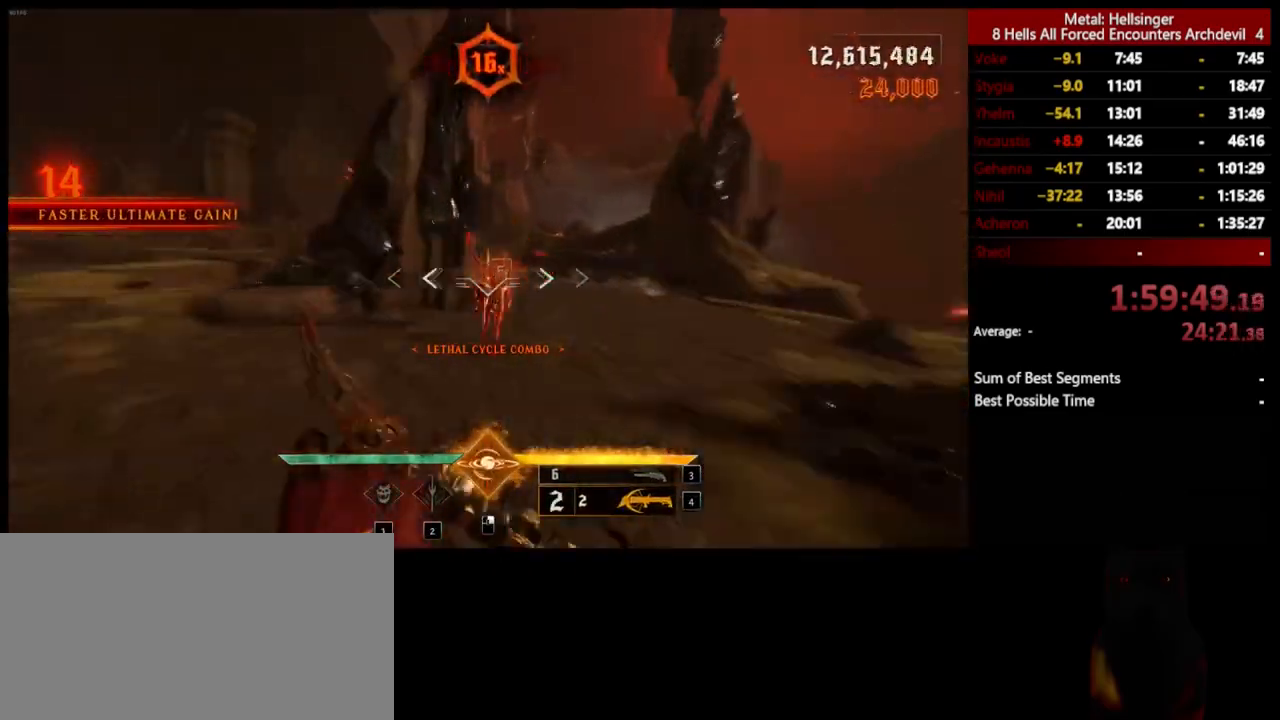
{"keys": ["a", "shift", "space"], "mouse": [], "events": [[284, "shift", "down"], [367, "space", "down"], [467, "w", "up"]]}
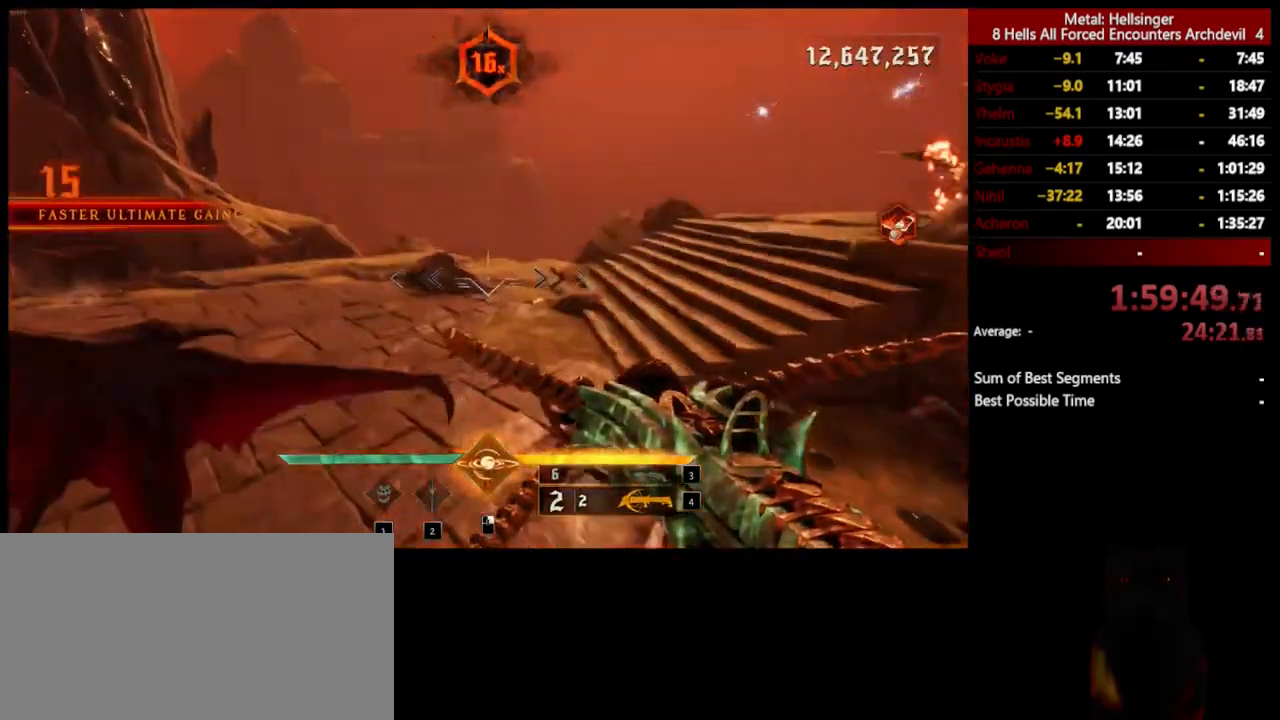
{"keys": ["4", "a", "s"], "mouse": [], "events": [[16, "shift", "up"], [16, "space", "up"], [83, "s", "down"], [100, "space", "down"], [217, "space", "up"], [317, "3", "down"], [451, "3", "up"], [501, "4", "down"]]}
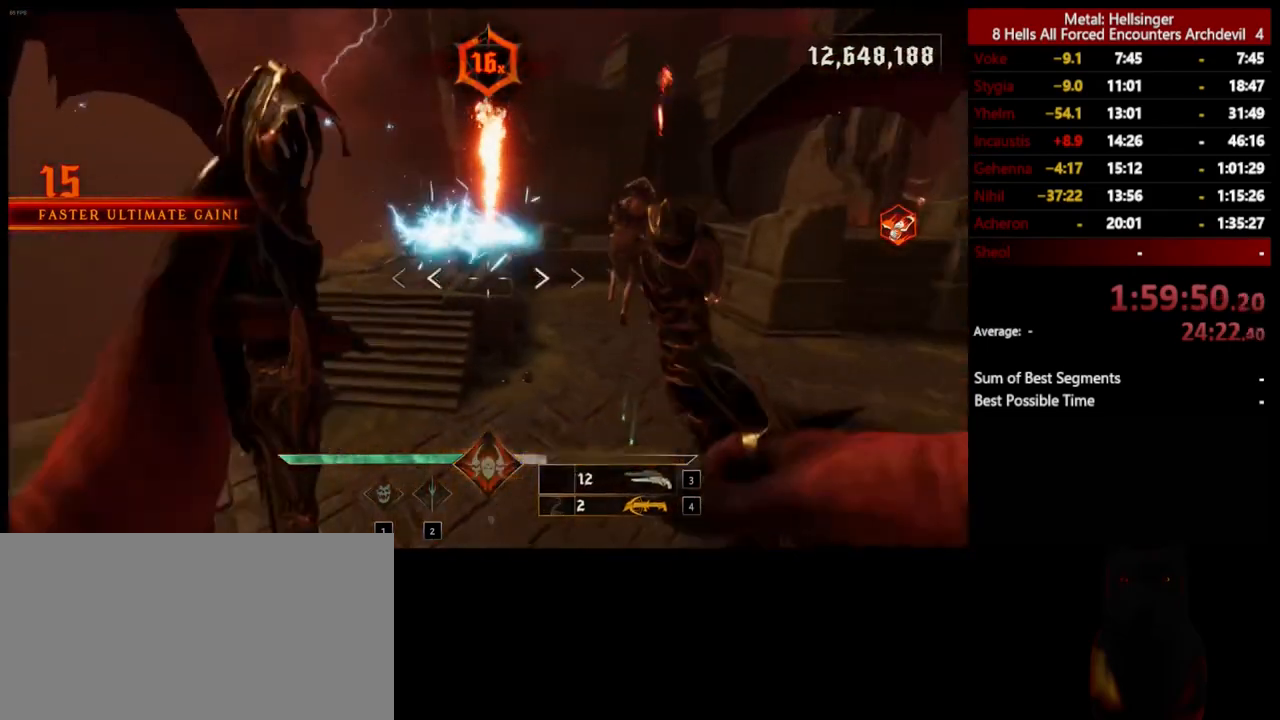
{"keys": ["s"], "mouse": ["left"], "events": [[133, "4", "up"], [334, "a", "up"], [417, "mouse_left", "down"]]}
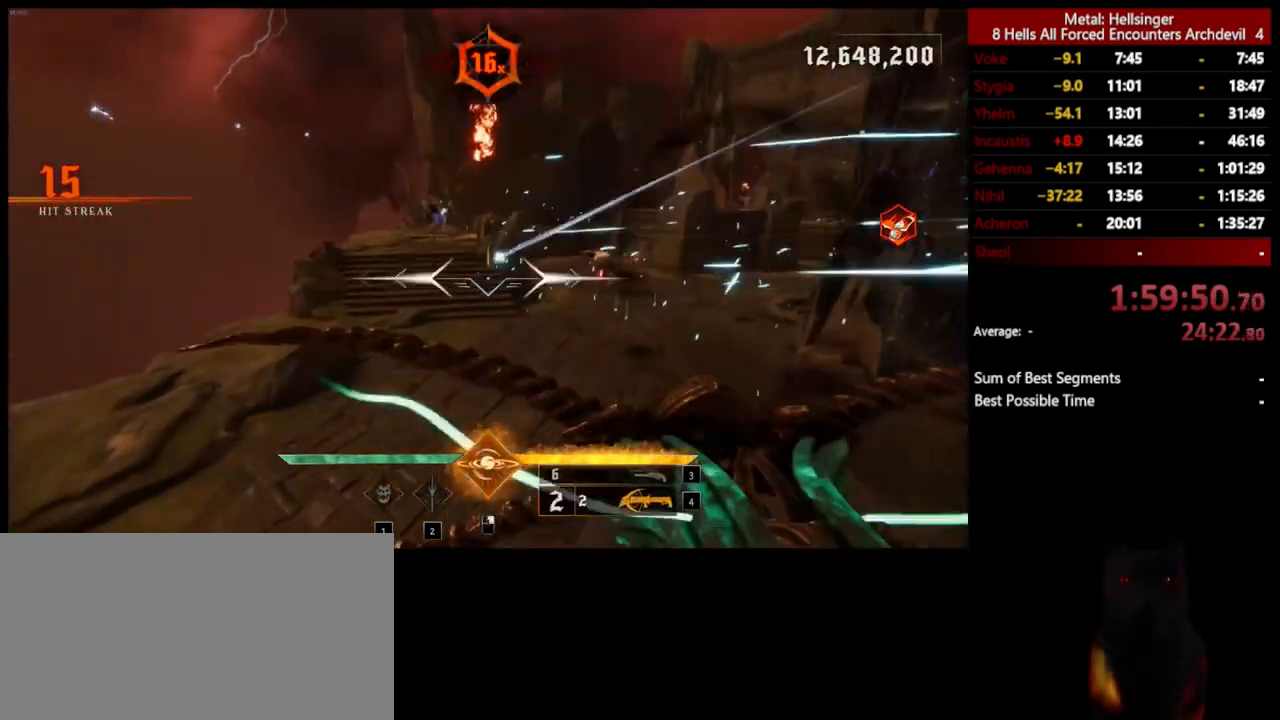
{"keys": ["d", "space", "w"], "mouse": [], "events": [[17, "mouse_left", "up"], [133, "d", "down"], [234, "s", "up"], [351, "mouse_left", "down"], [351, "w", "down"], [434, "space", "down"], [451, "mouse_left", "up"]]}
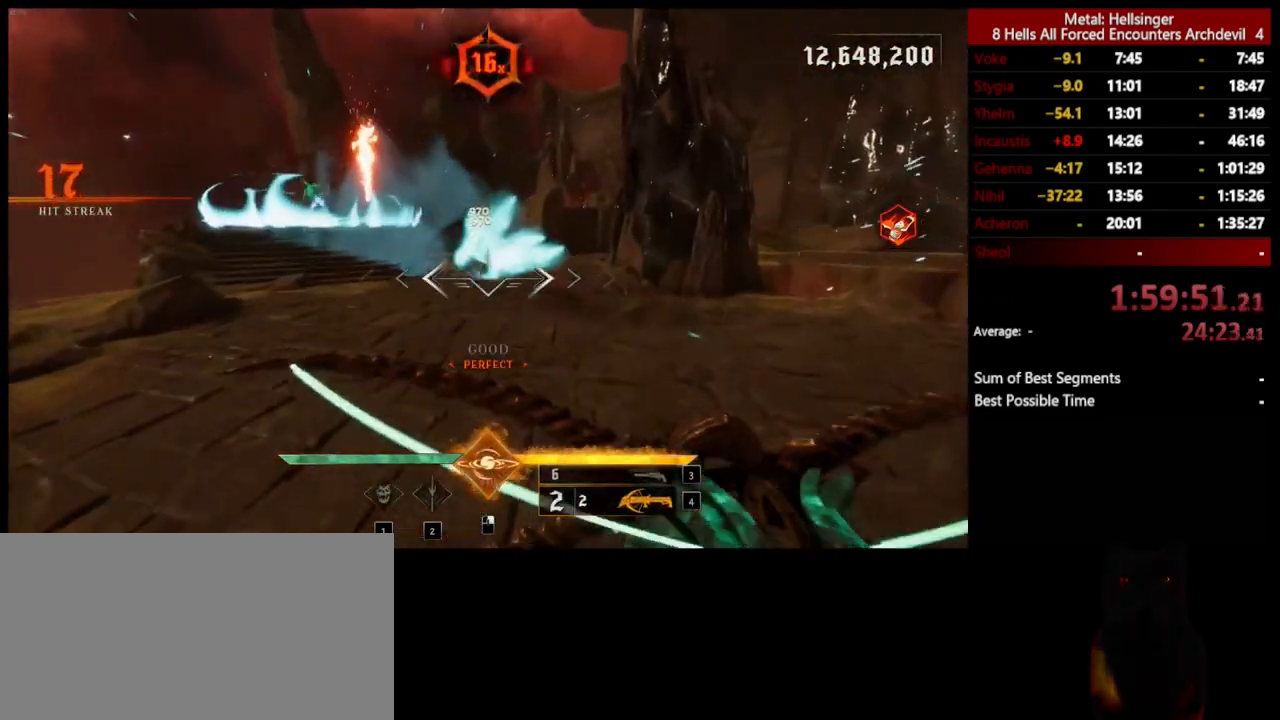
{"keys": ["3", "w"], "mouse": [], "events": [[50, "shift", "down"], [200, "space", "up"], [267, "d", "up"], [267, "shift", "up"], [401, "3", "down"]]}
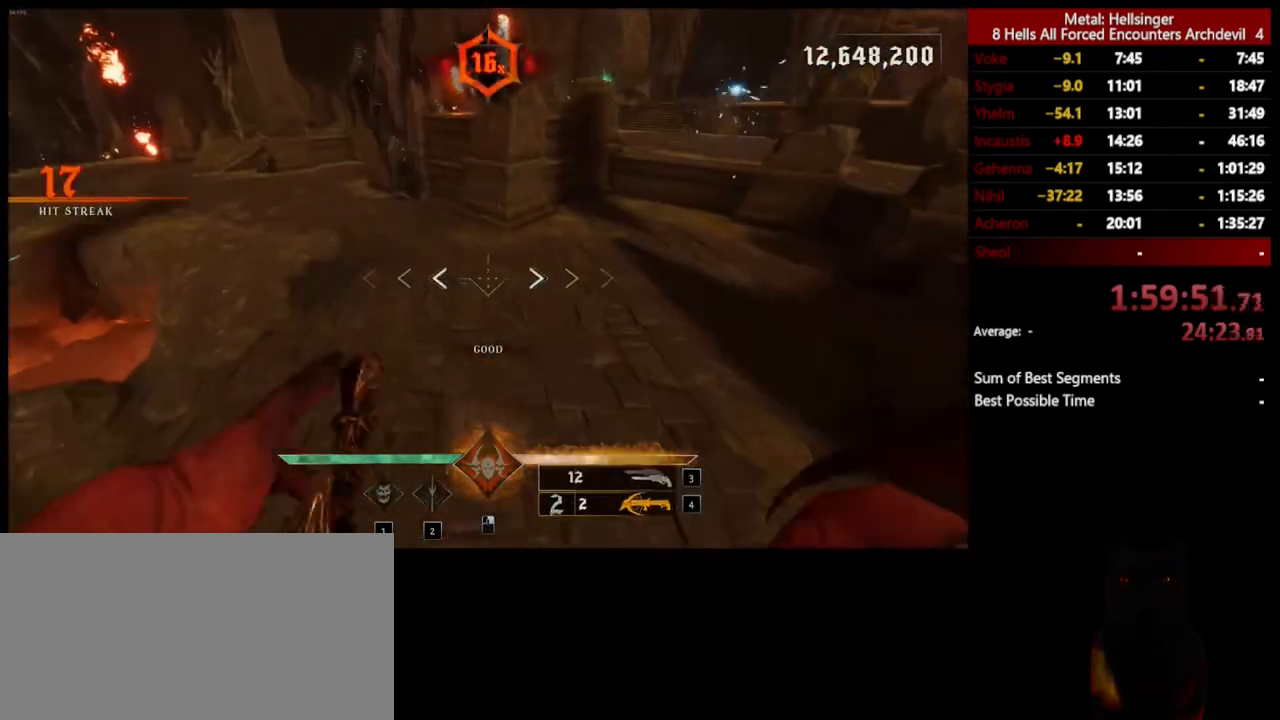
{"keys": ["d", "w"], "mouse": [], "events": [[50, "3", "up"], [234, "d", "down"]]}
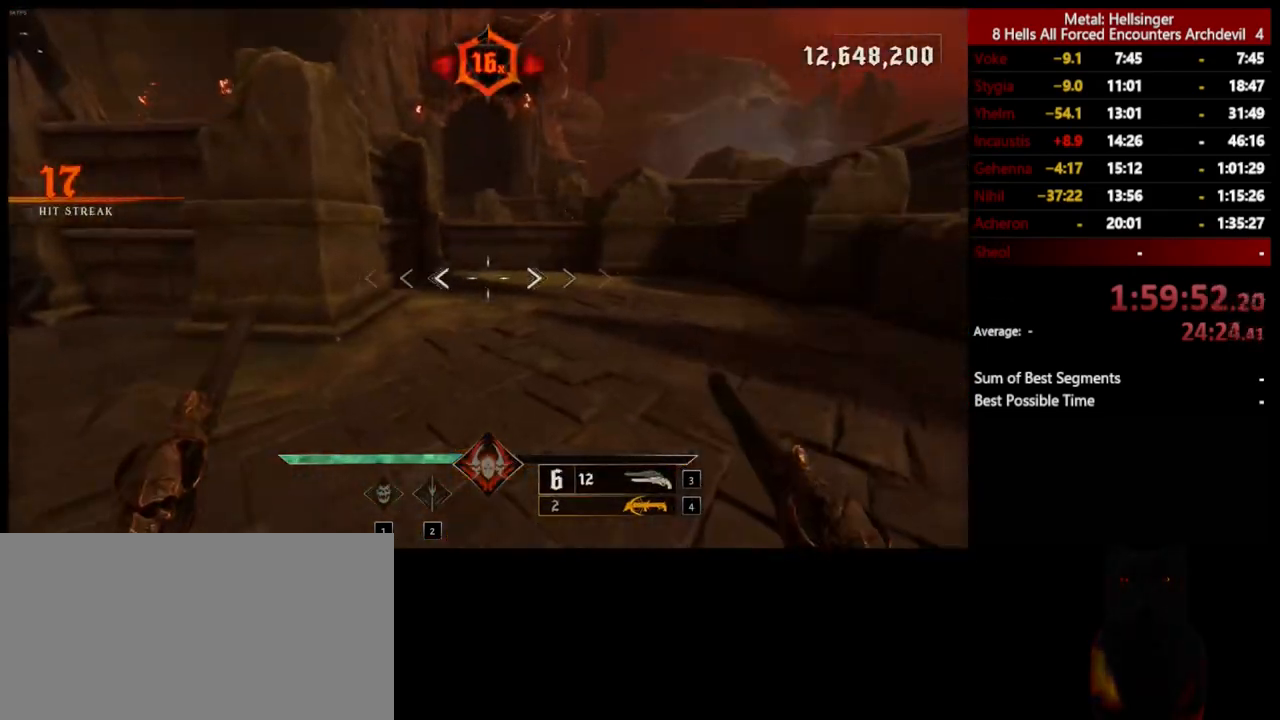
{"keys": ["s"], "mouse": [], "events": [[50, "shift", "down"], [100, "space", "down"], [200, "shift", "up"], [217, "w", "up"], [250, "space", "up"], [317, "s", "down"], [317, "space", "down"], [417, "space", "up"], [451, "d", "up"]]}
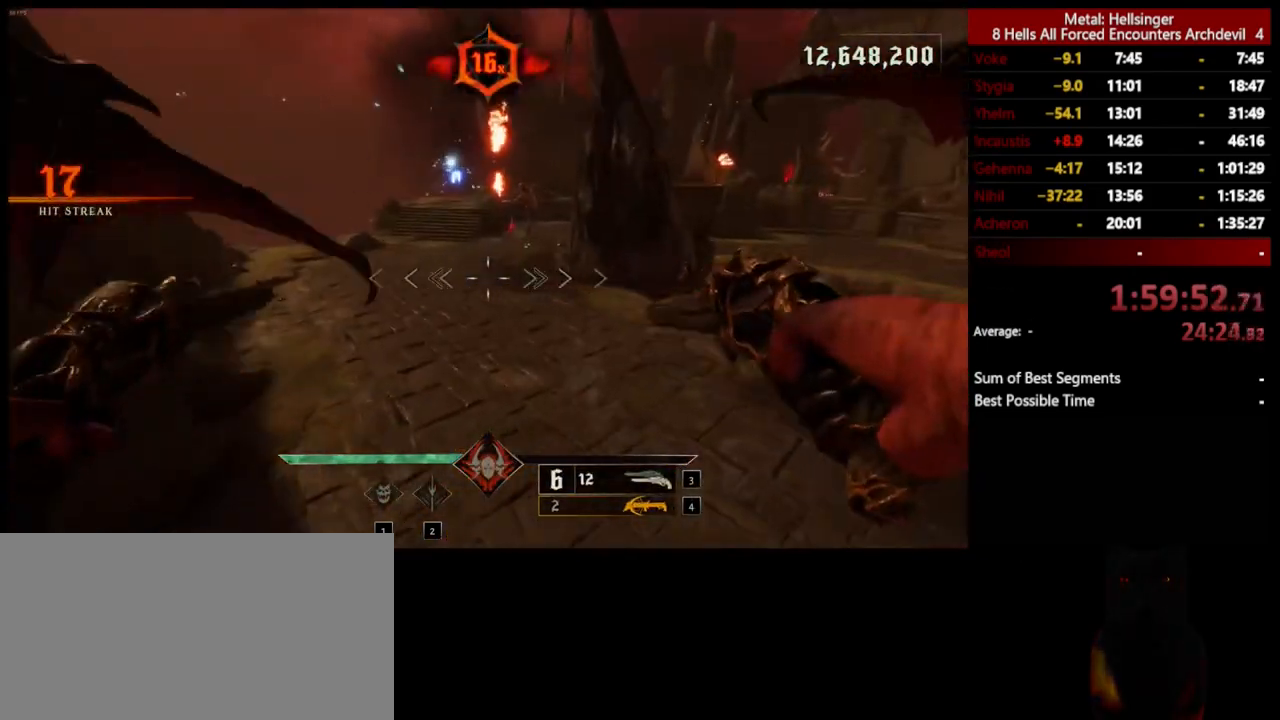
{"keys": ["a", "s"], "mouse": [], "events": [[317, "mouse_left", "down"], [417, "a", "down"], [417, "mouse_left", "up"]]}
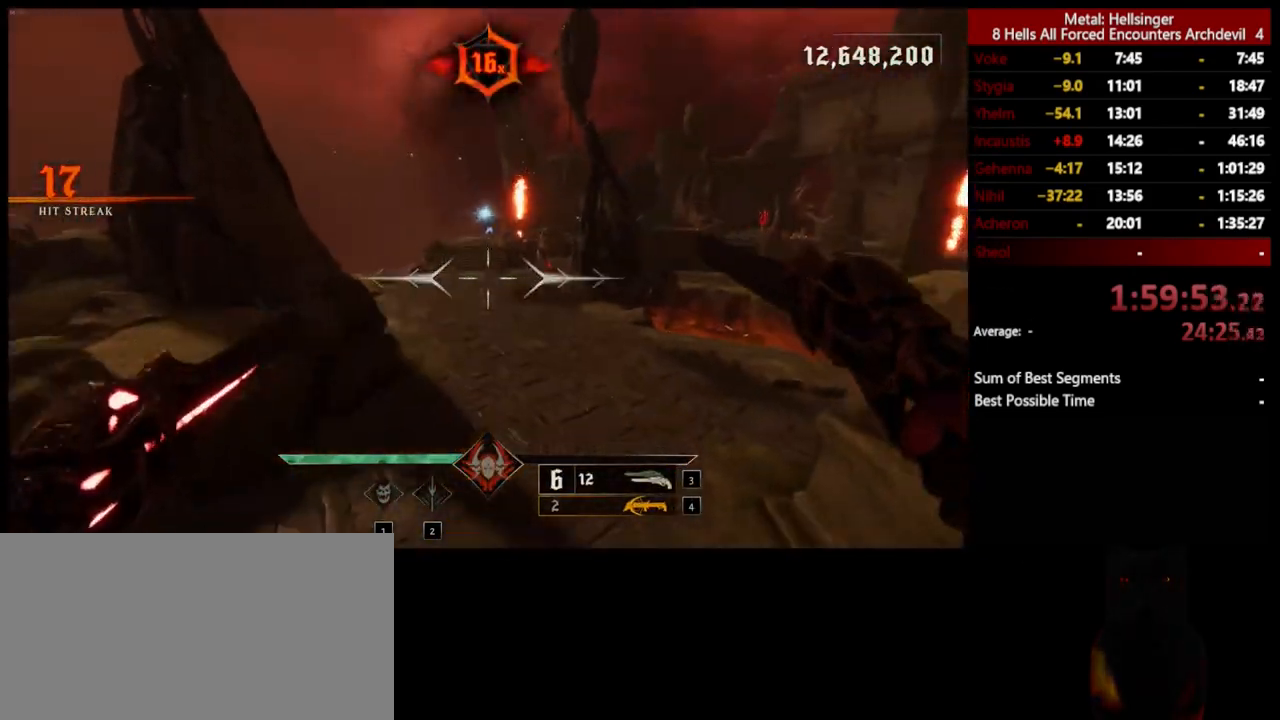
{"keys": ["a", "s"], "mouse": [], "events": [[250, "mouse_left", "down"], [317, "mouse_left", "up"]]}
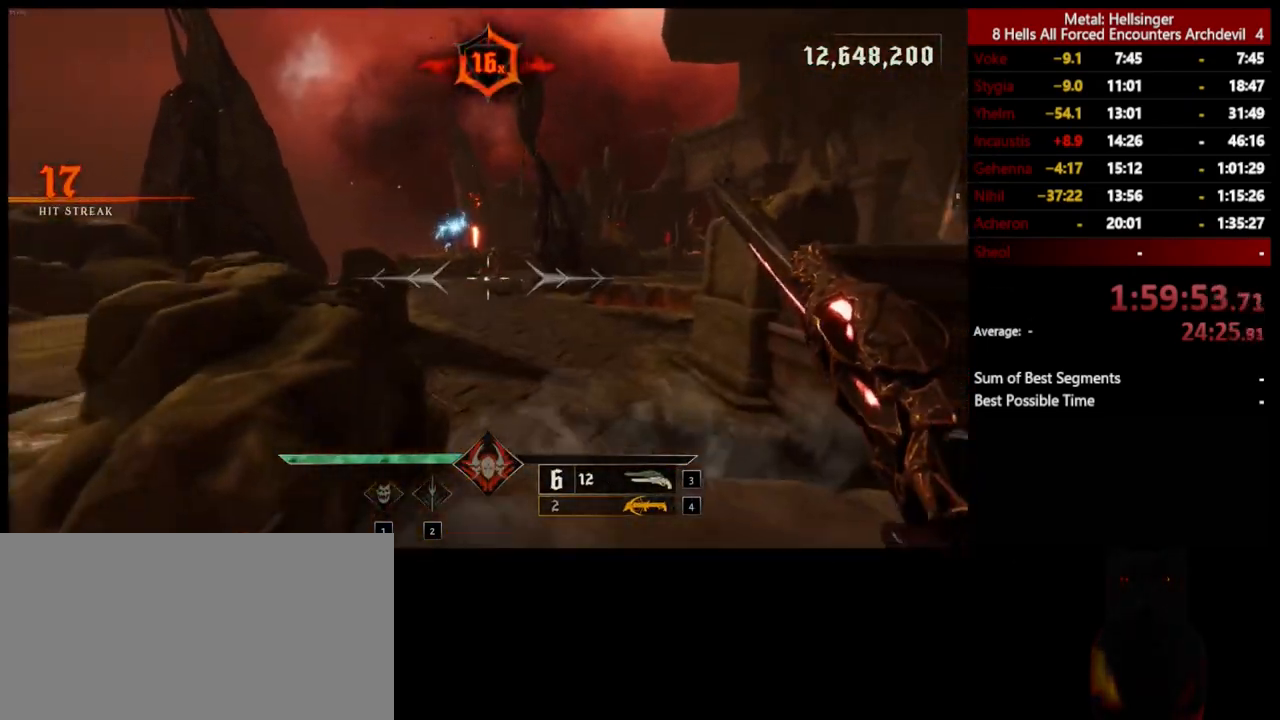
{"keys": ["d"], "mouse": [], "events": [[17, "a", "up"], [184, "d", "down"], [200, "mouse_left", "down"], [301, "mouse_left", "up"], [384, "s", "up"]]}